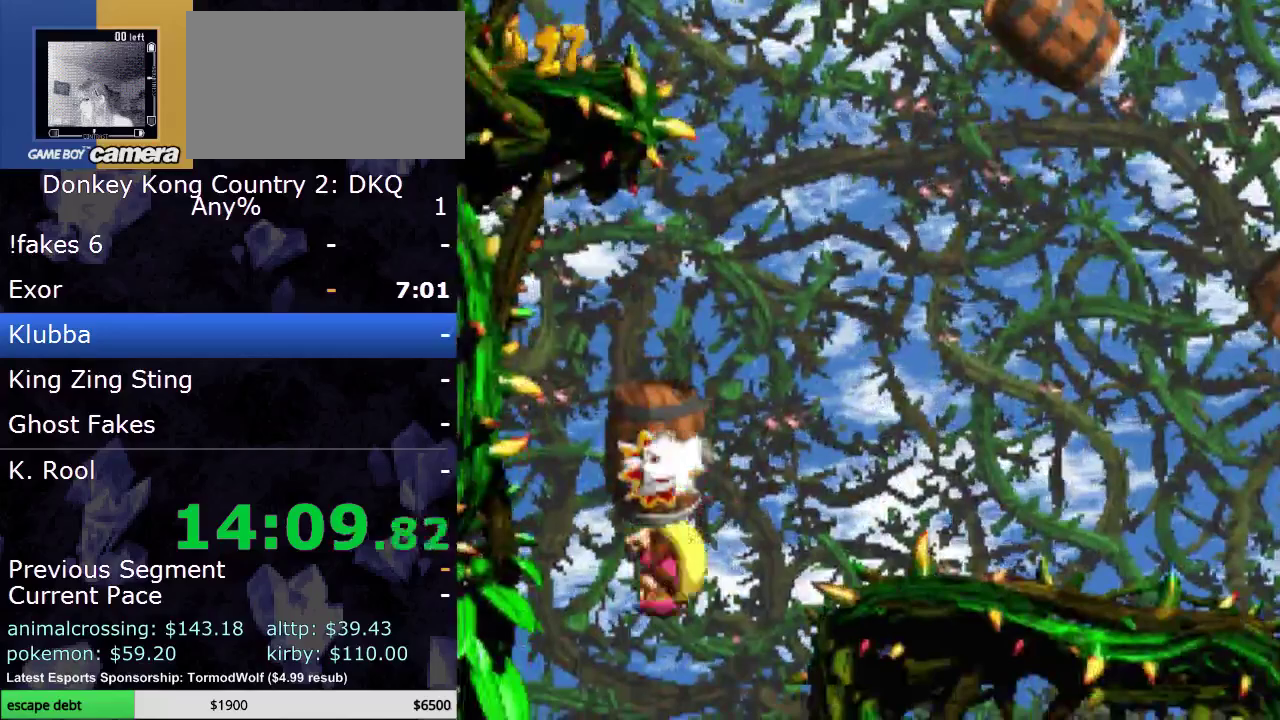
Gameplay with a controller (Nintendo layout); each line is a JSON object with the inputs held at the frame after it. "events" lists button and stick changes between this image and that frame as [ms after this image, input, new state], when the widget could be followed in between. Not read: L3 R3.
{"buttons": ["Y", "DPAD_RIGHT"], "events": [[500, "DPAD_RIGHT", "down"]]}
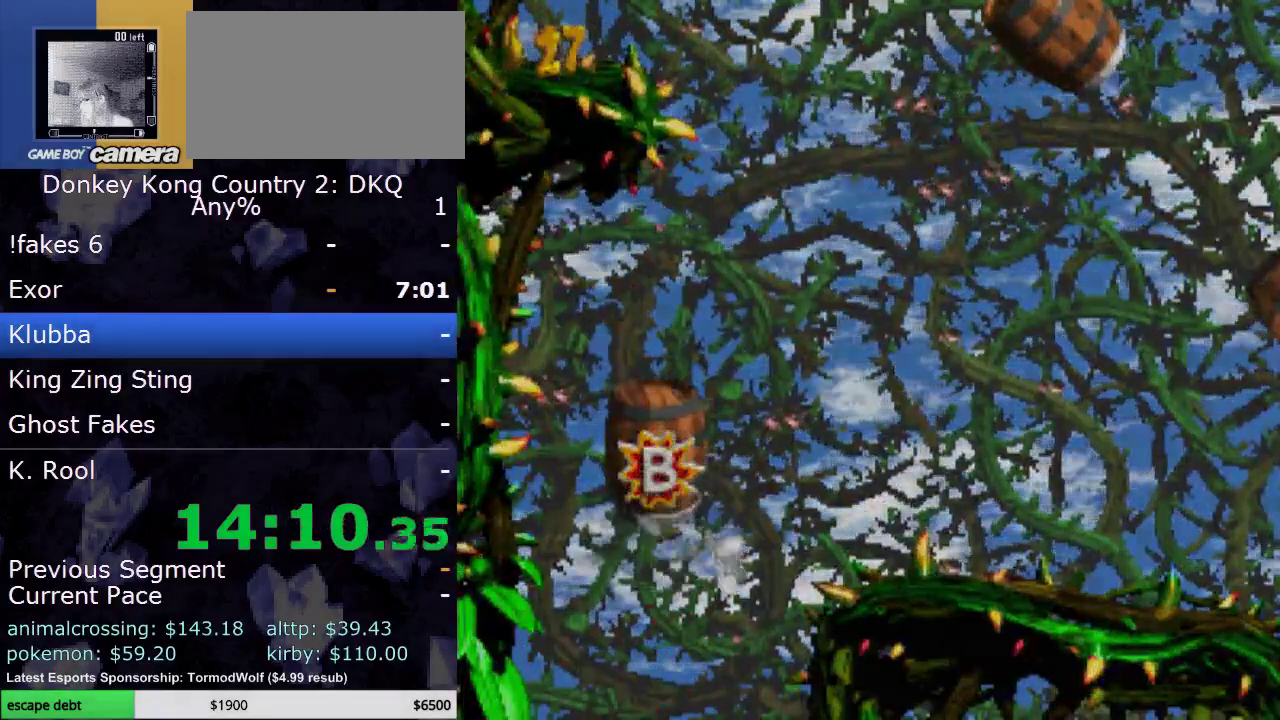
{"buttons": ["Y", "DPAD_RIGHT"], "events": []}
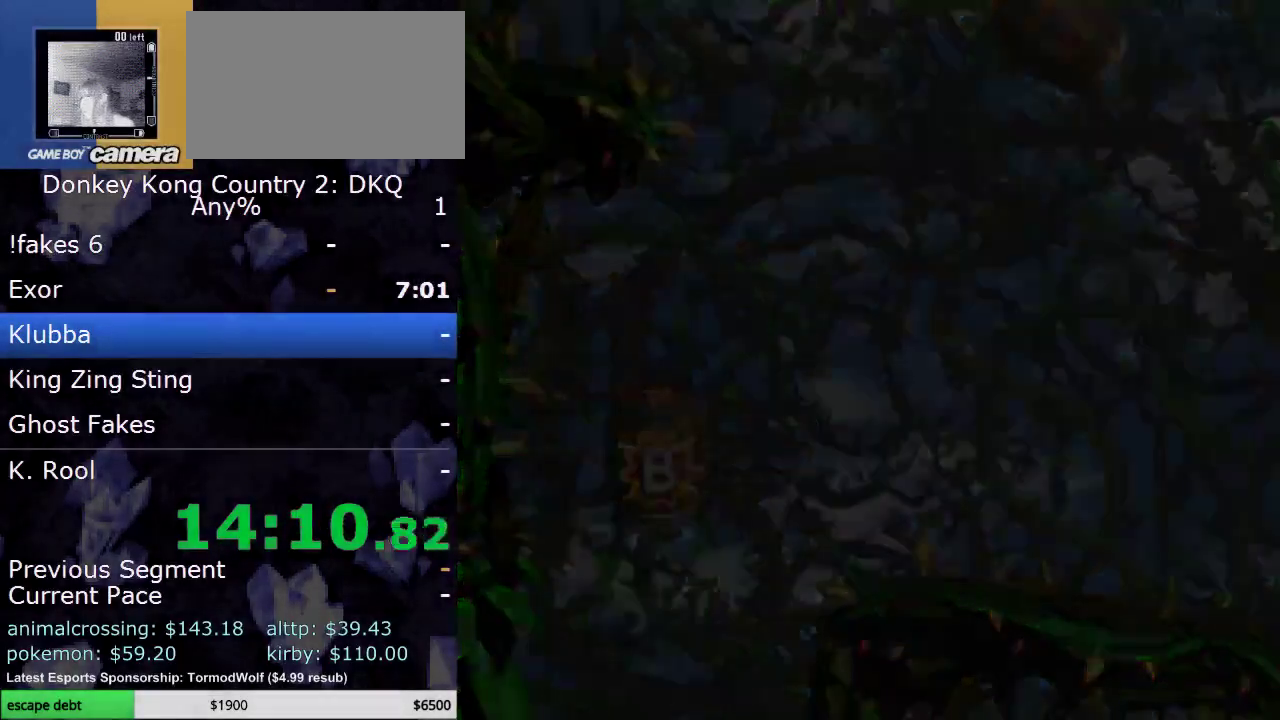
{"buttons": ["Y", "DPAD_RIGHT"], "events": []}
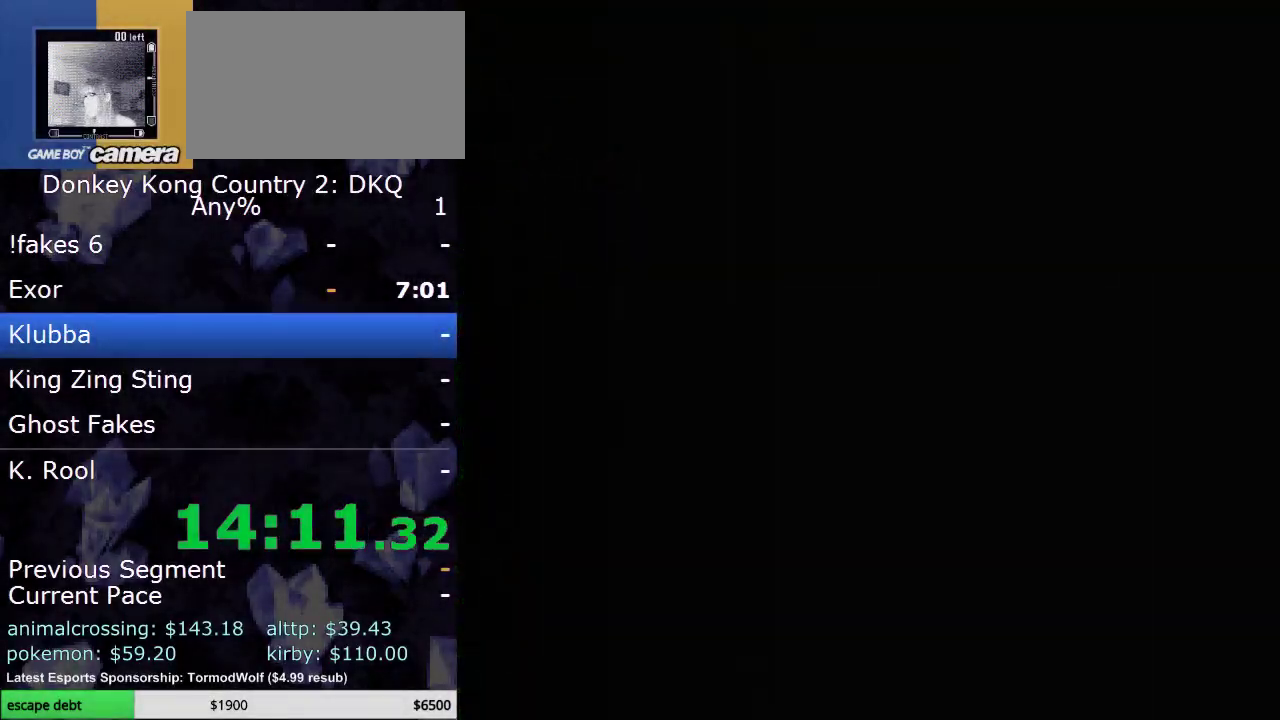
{"buttons": ["Y", "DPAD_RIGHT"], "events": []}
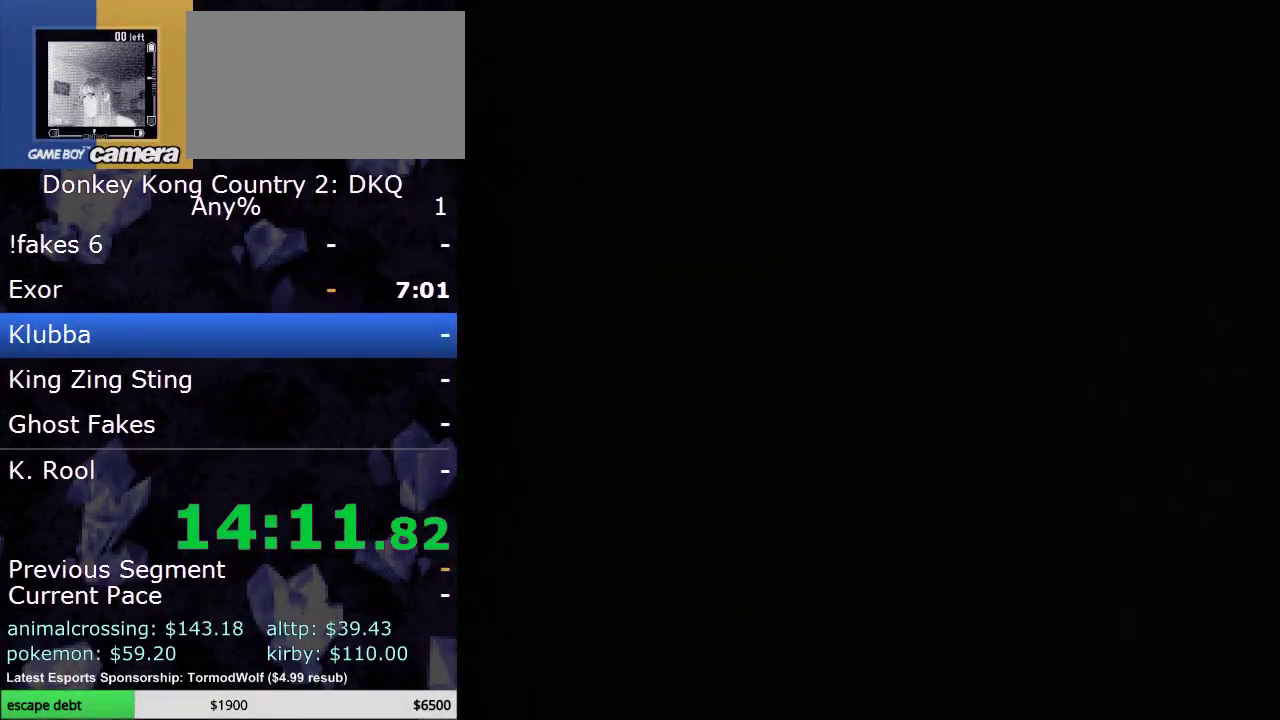
{"buttons": ["Y", "DPAD_RIGHT"], "events": []}
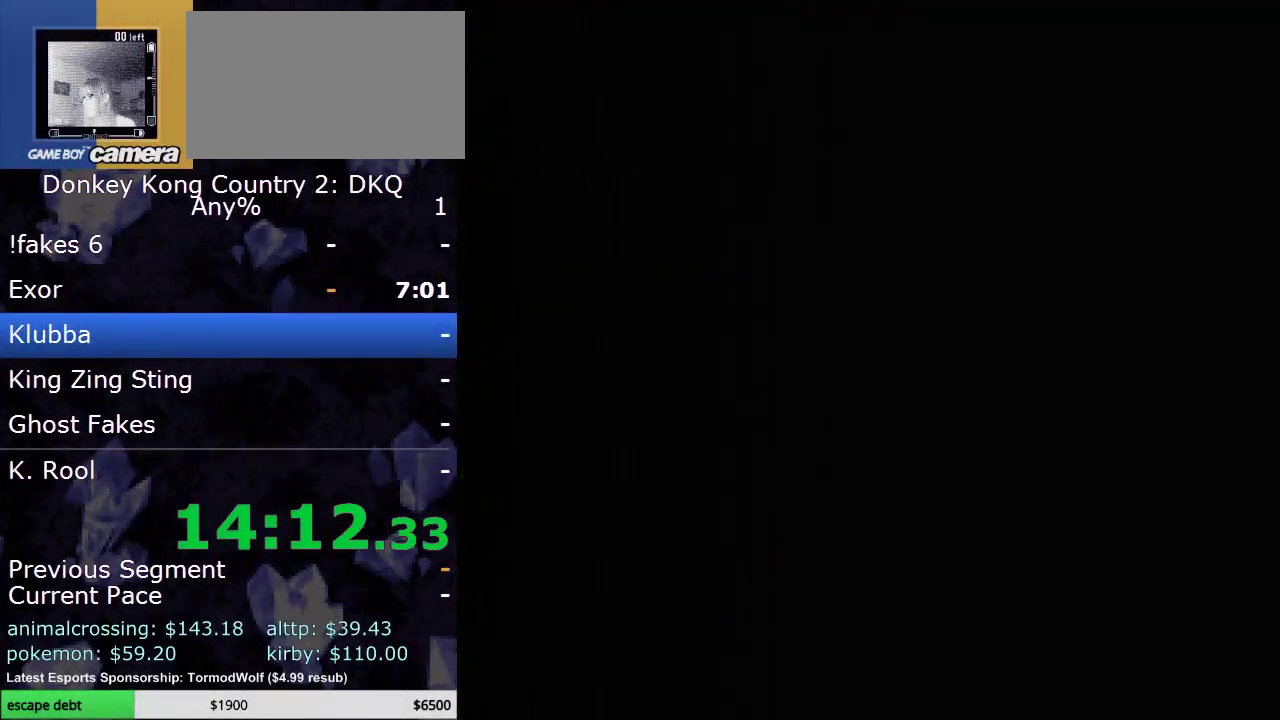
{"buttons": ["B"], "events": [[433, "B", "down"], [467, "DPAD_RIGHT", "up"], [467, "Y", "up"]]}
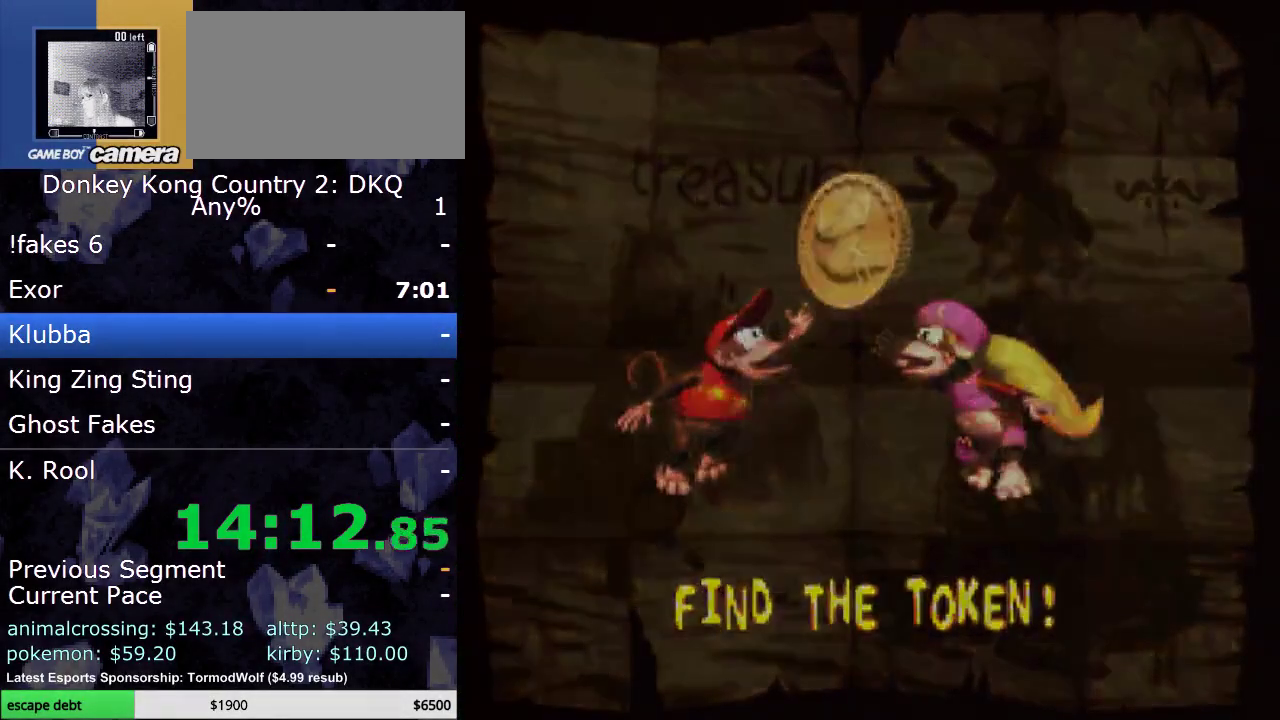
{"buttons": ["Y", "DPAD_RIGHT"], "events": [[100, "B", "up"], [167, "A", "down"], [250, "A", "up"], [317, "DPAD_RIGHT", "down"], [383, "Y", "down"]]}
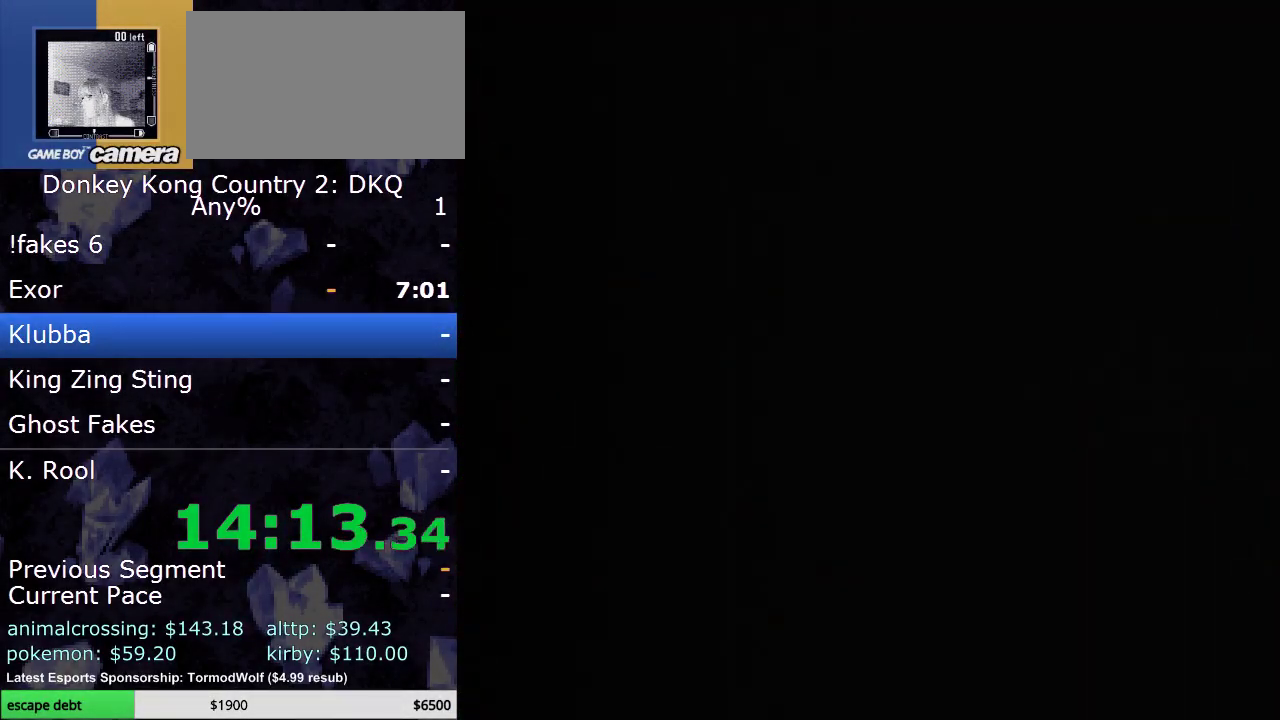
{"buttons": ["Y", "DPAD_RIGHT"], "events": []}
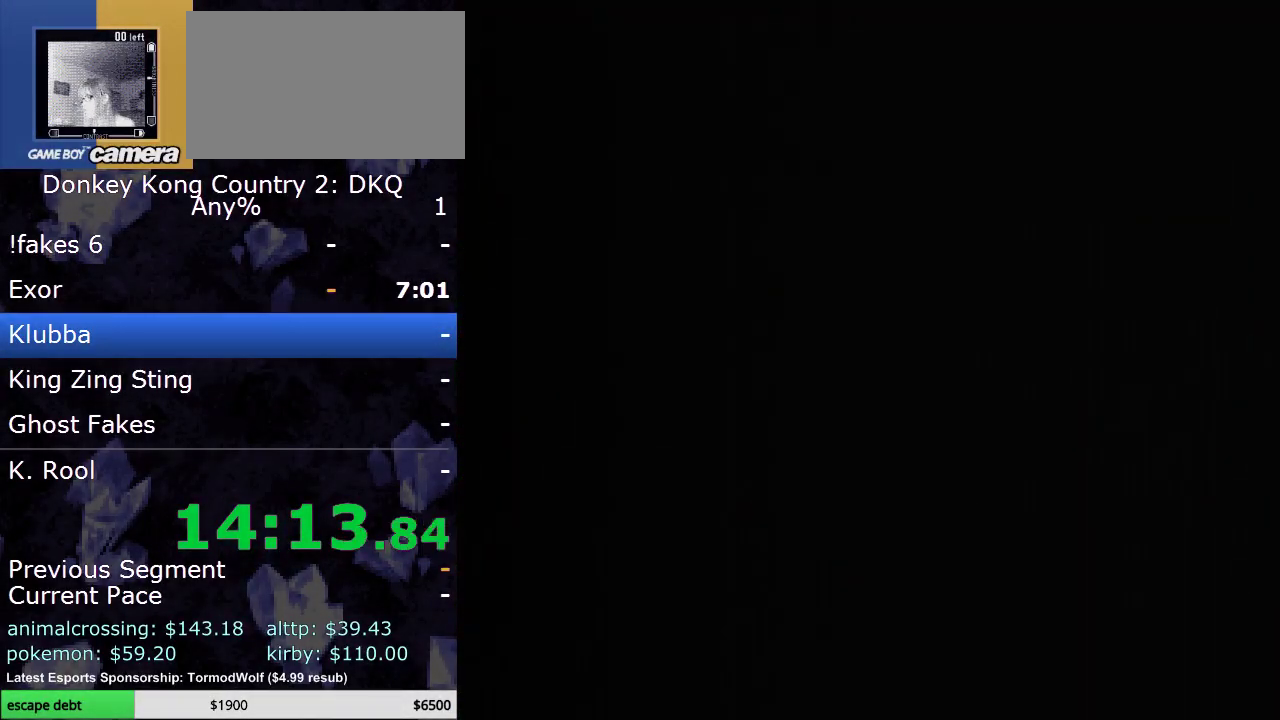
{"buttons": ["Y", "DPAD_RIGHT"], "events": []}
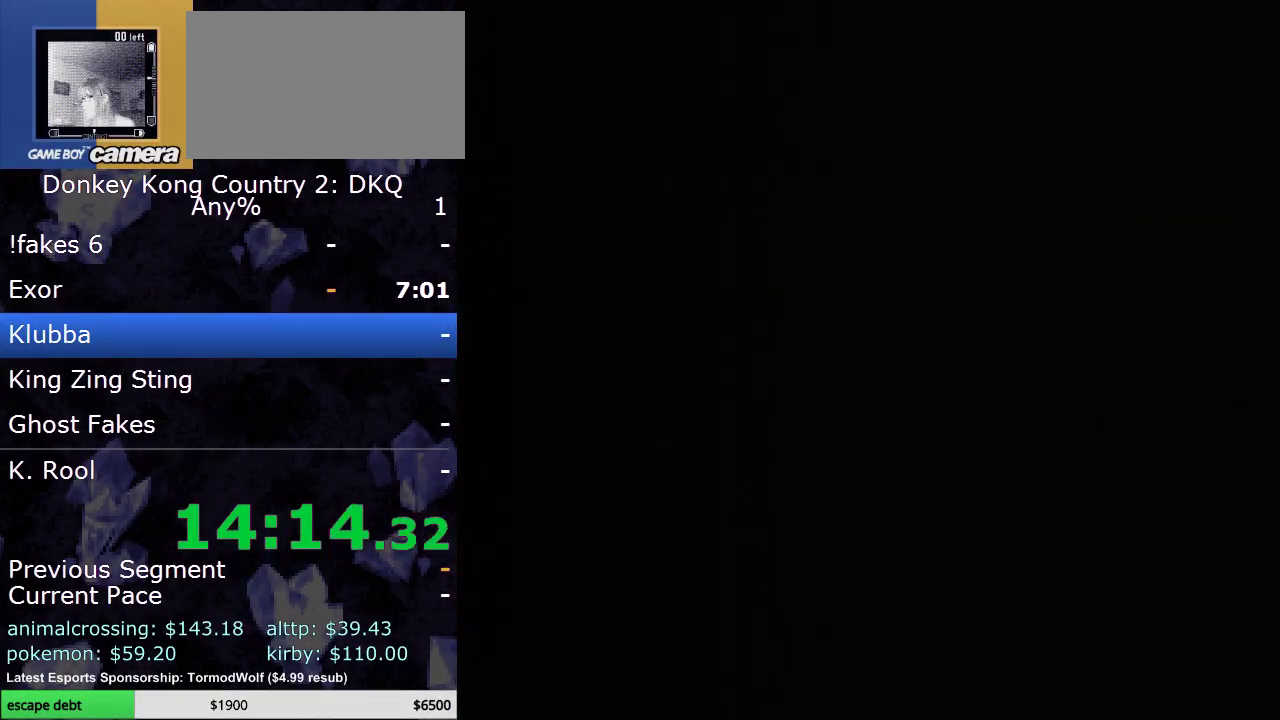
{"buttons": ["Y", "DPAD_RIGHT"], "events": []}
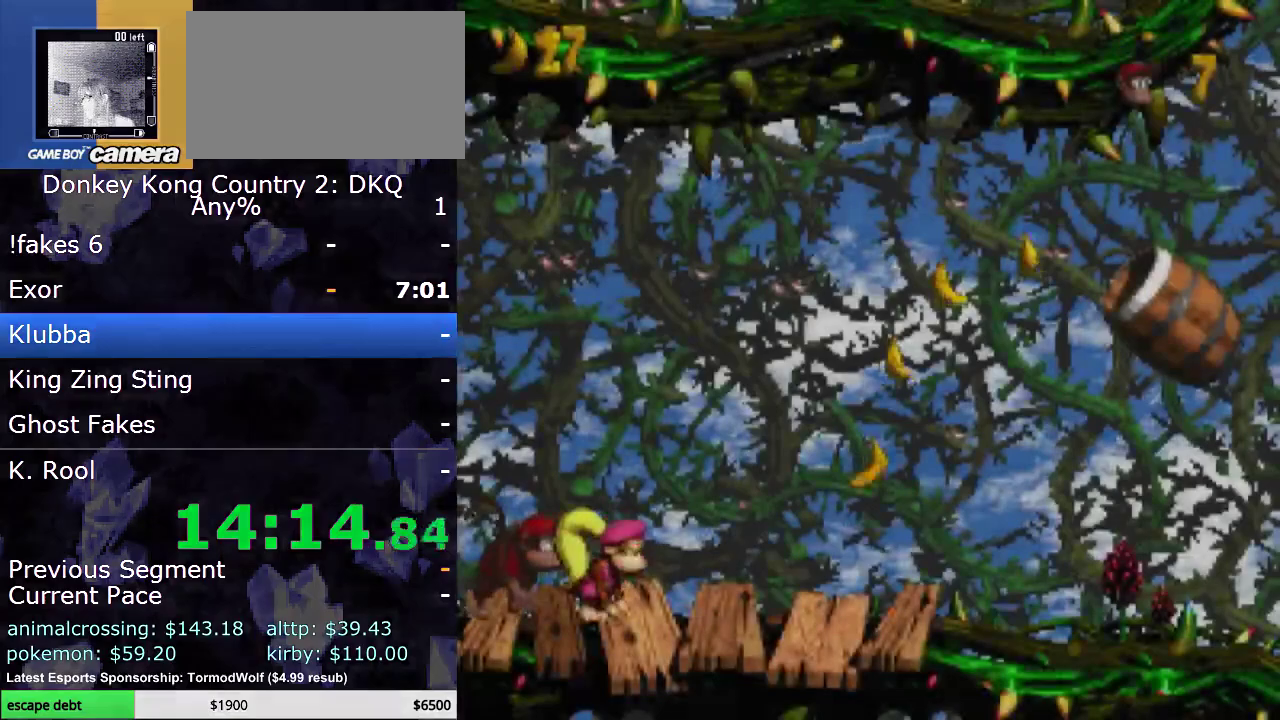
{"buttons": ["Y", "DPAD_RIGHT"], "events": []}
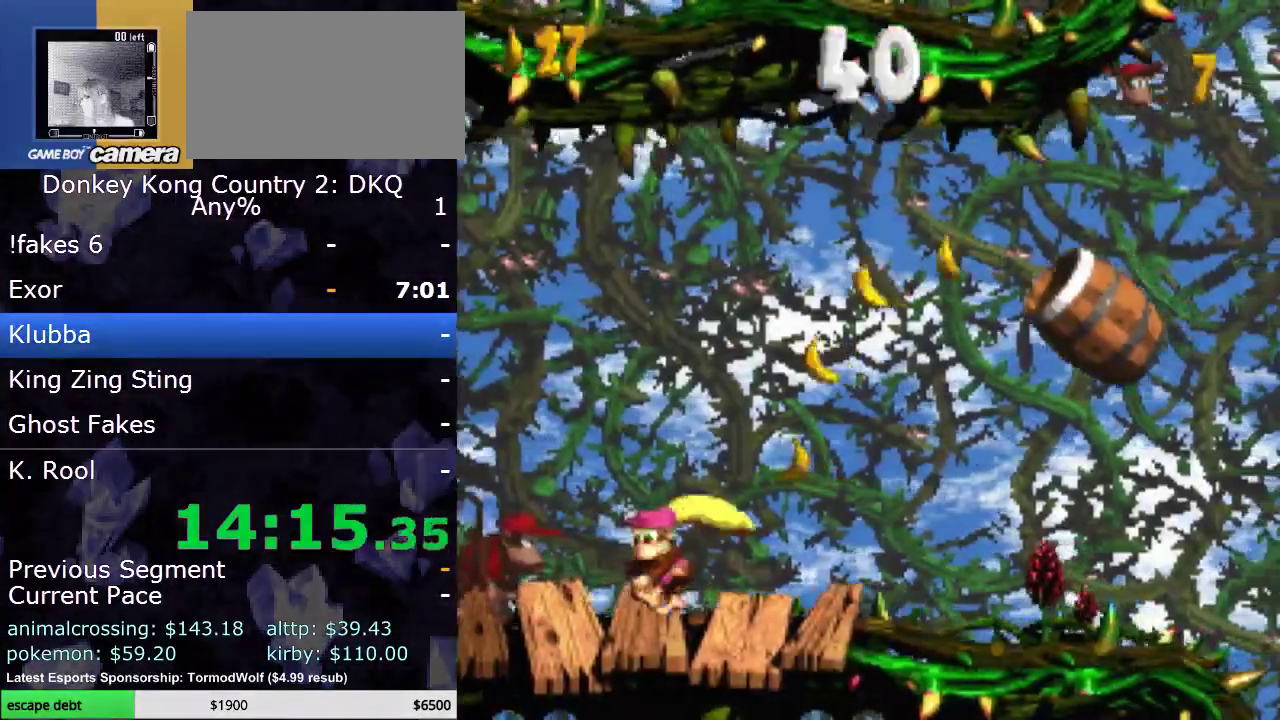
{"buttons": ["Y", "DPAD_RIGHT"], "events": []}
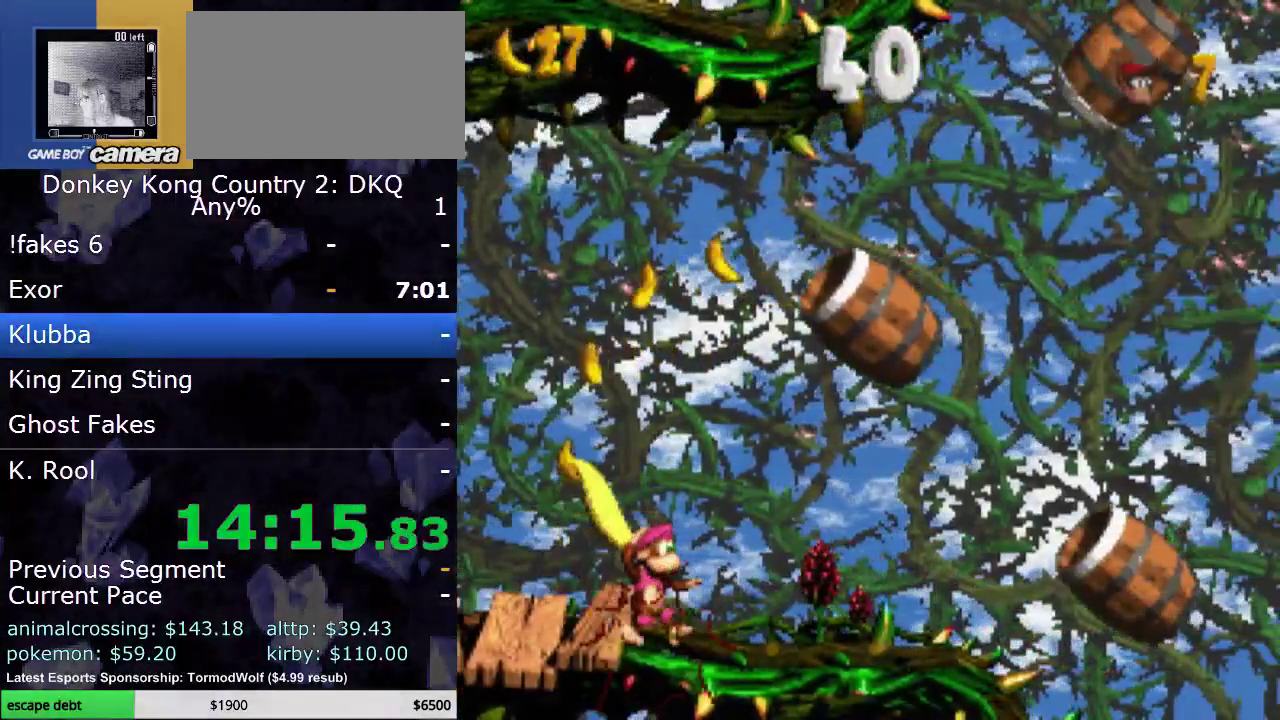
{"buttons": [], "events": [[200, "DPAD_RIGHT", "up"], [250, "Y", "up"]]}
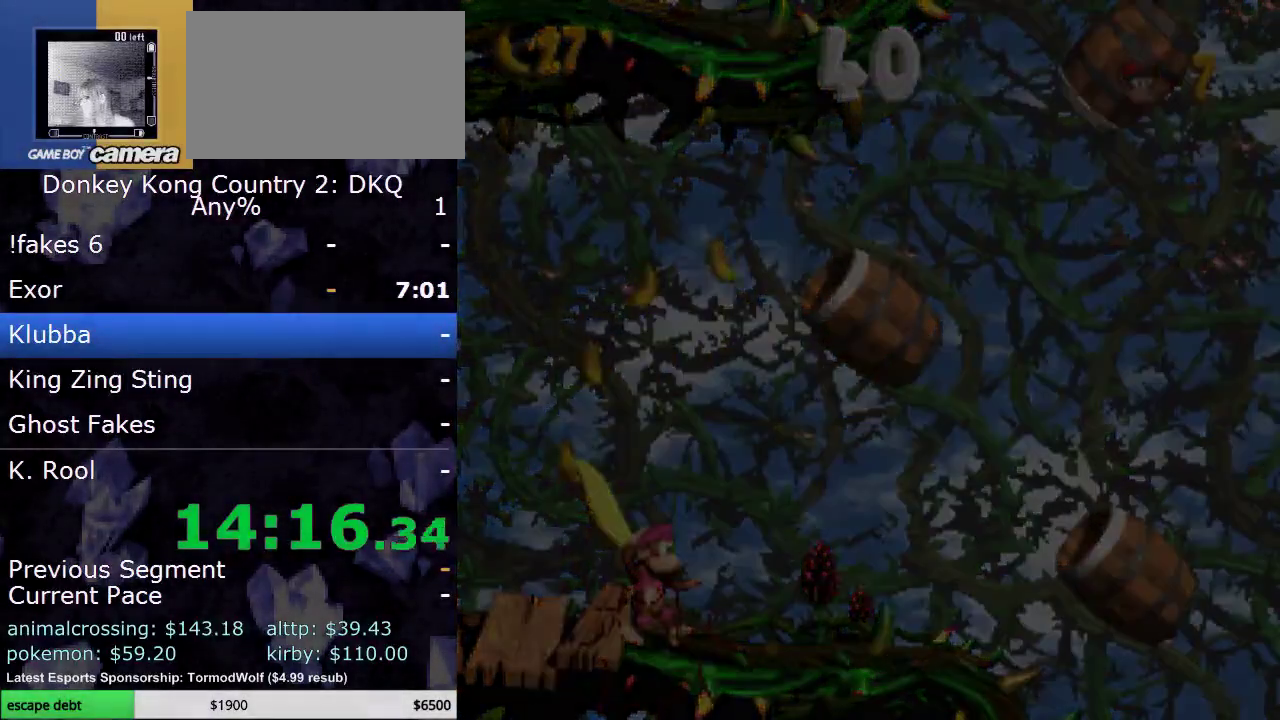
{"buttons": [], "events": []}
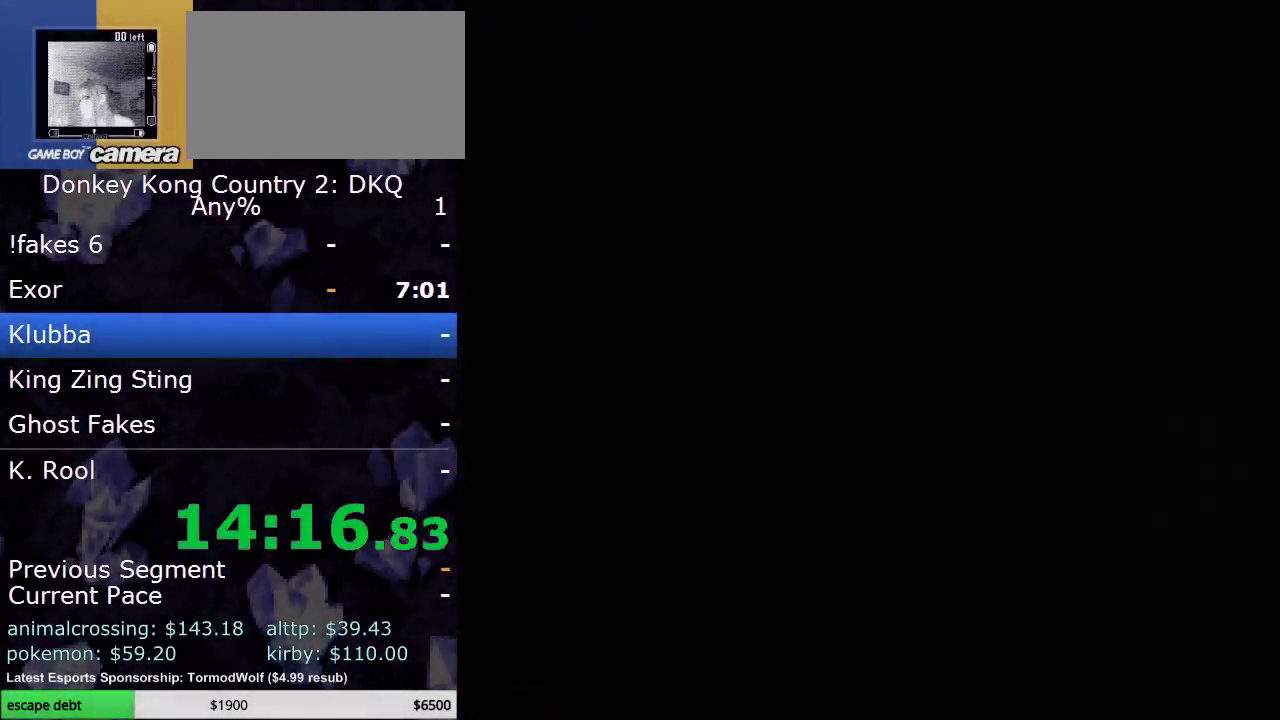
{"buttons": [], "events": []}
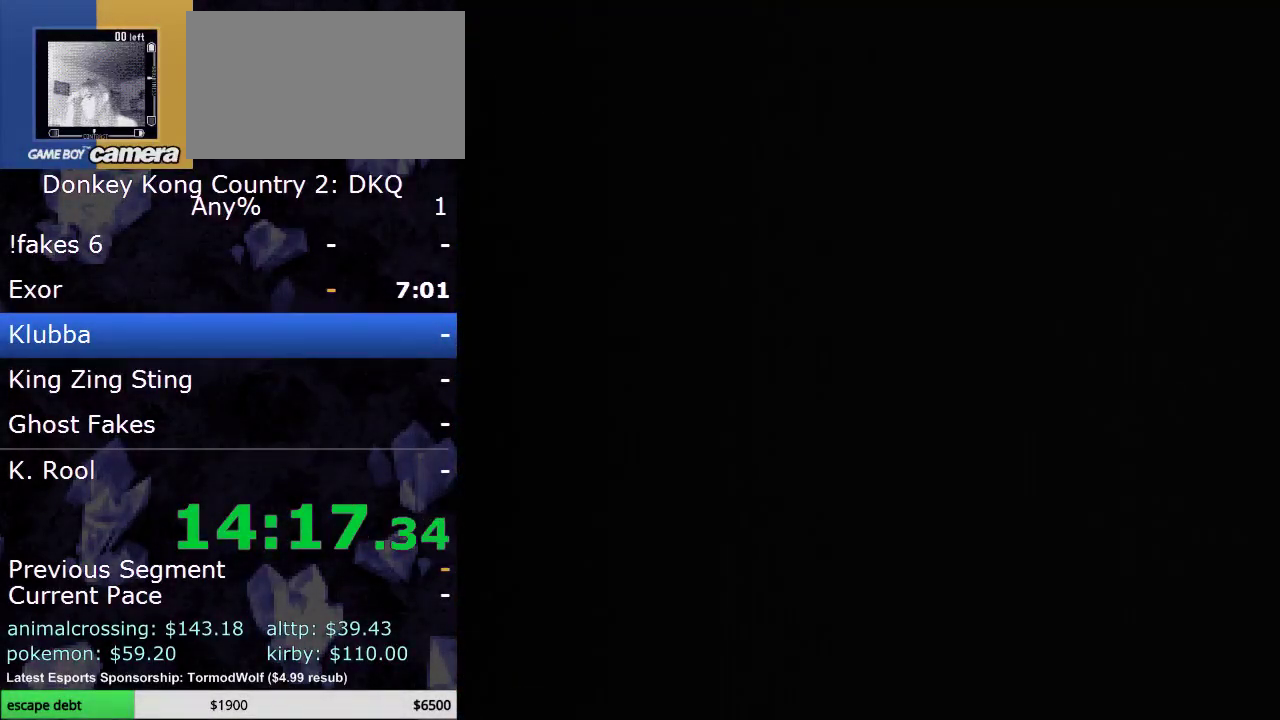
{"buttons": [], "events": []}
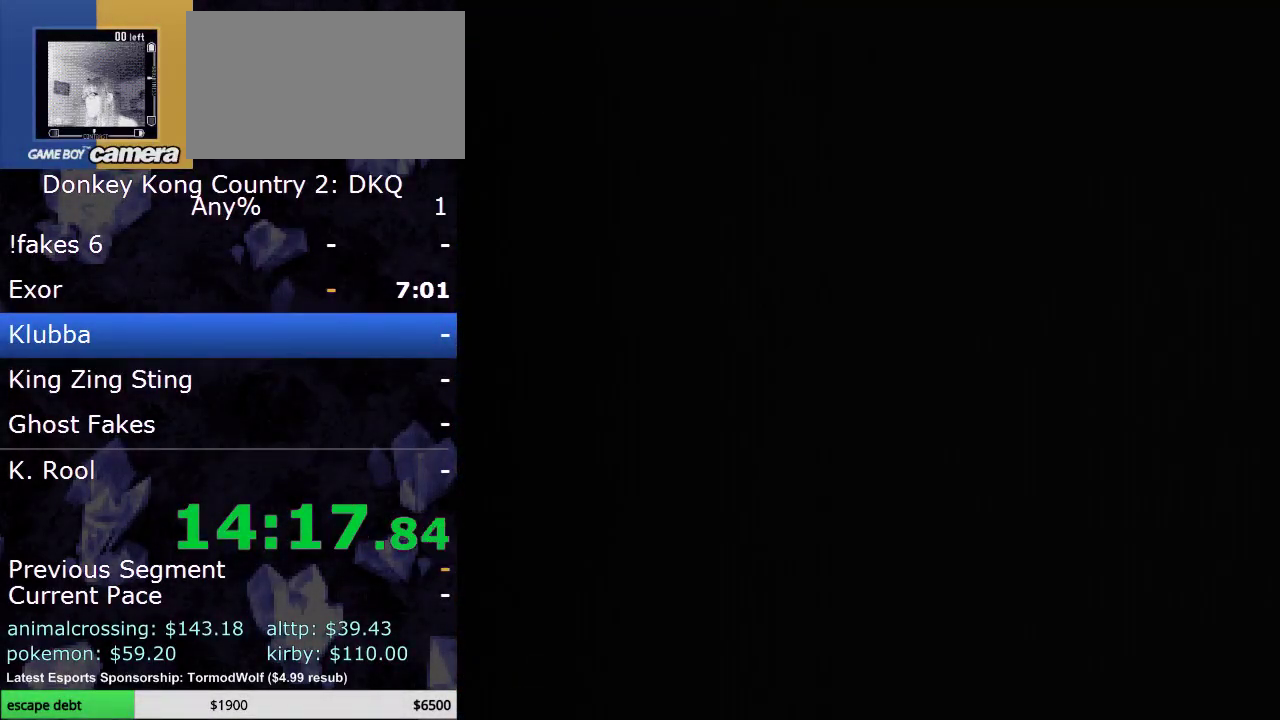
{"buttons": [], "events": []}
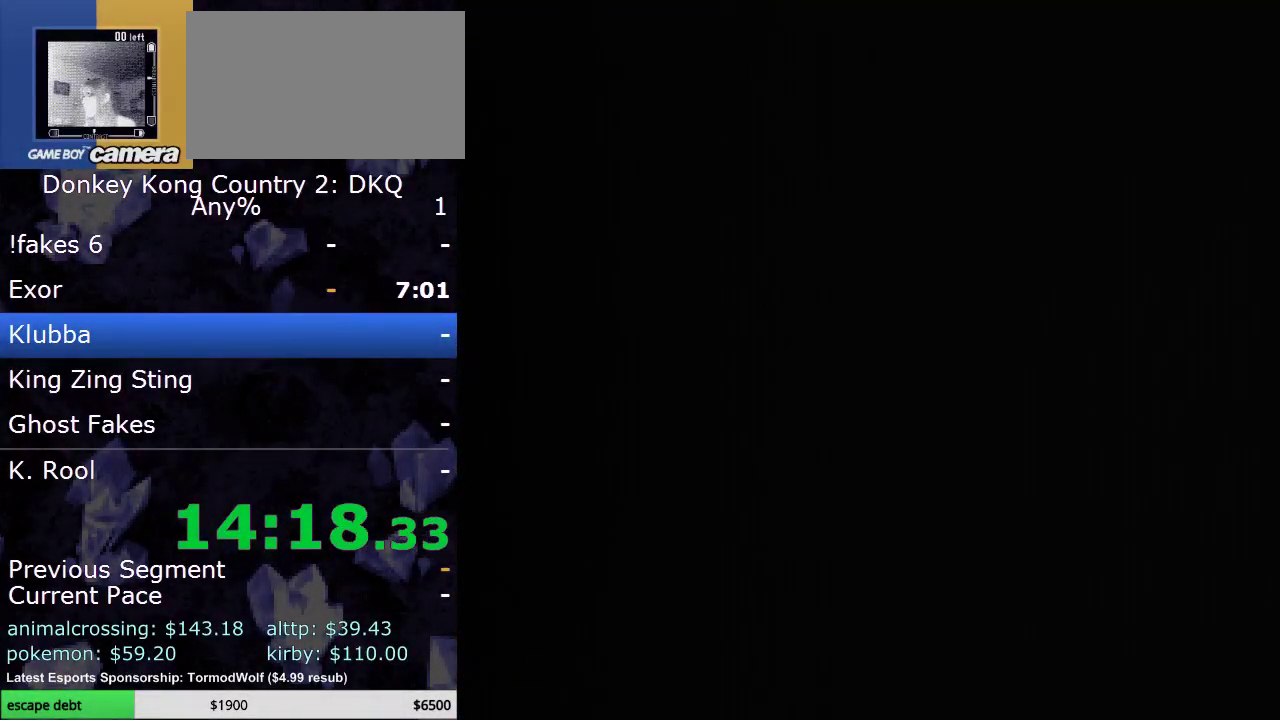
{"buttons": [], "events": []}
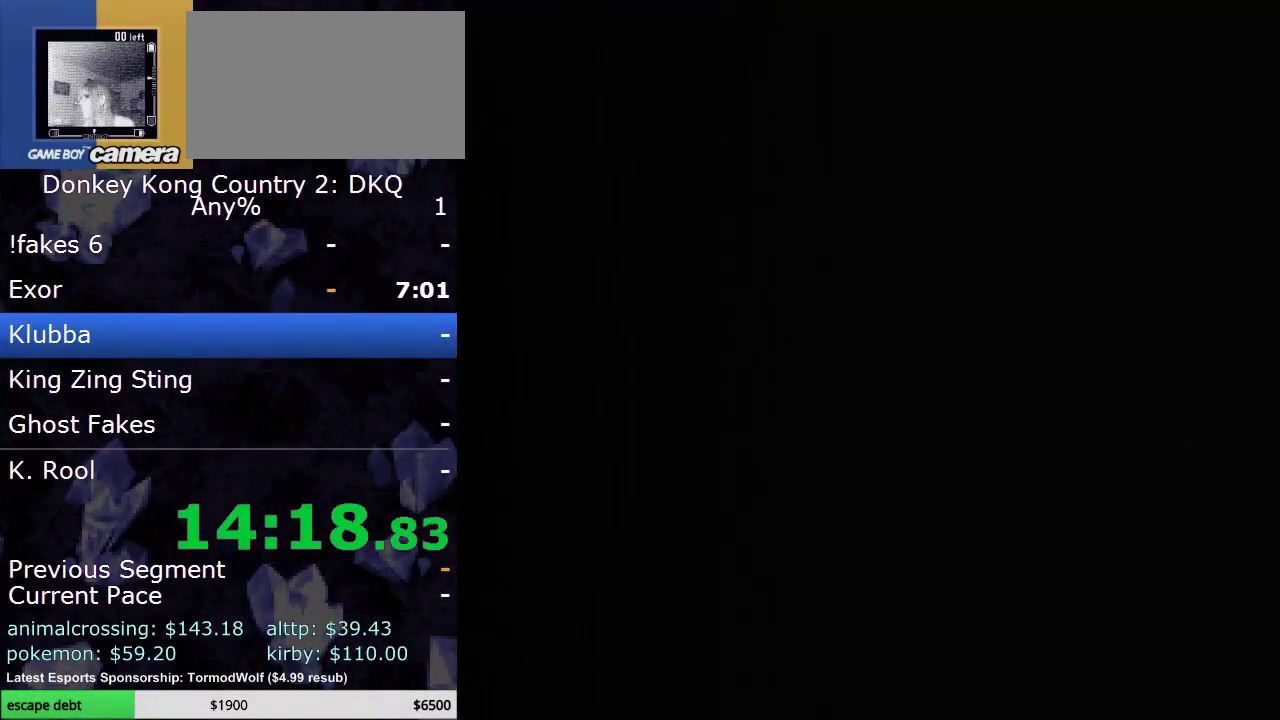
{"buttons": [], "events": []}
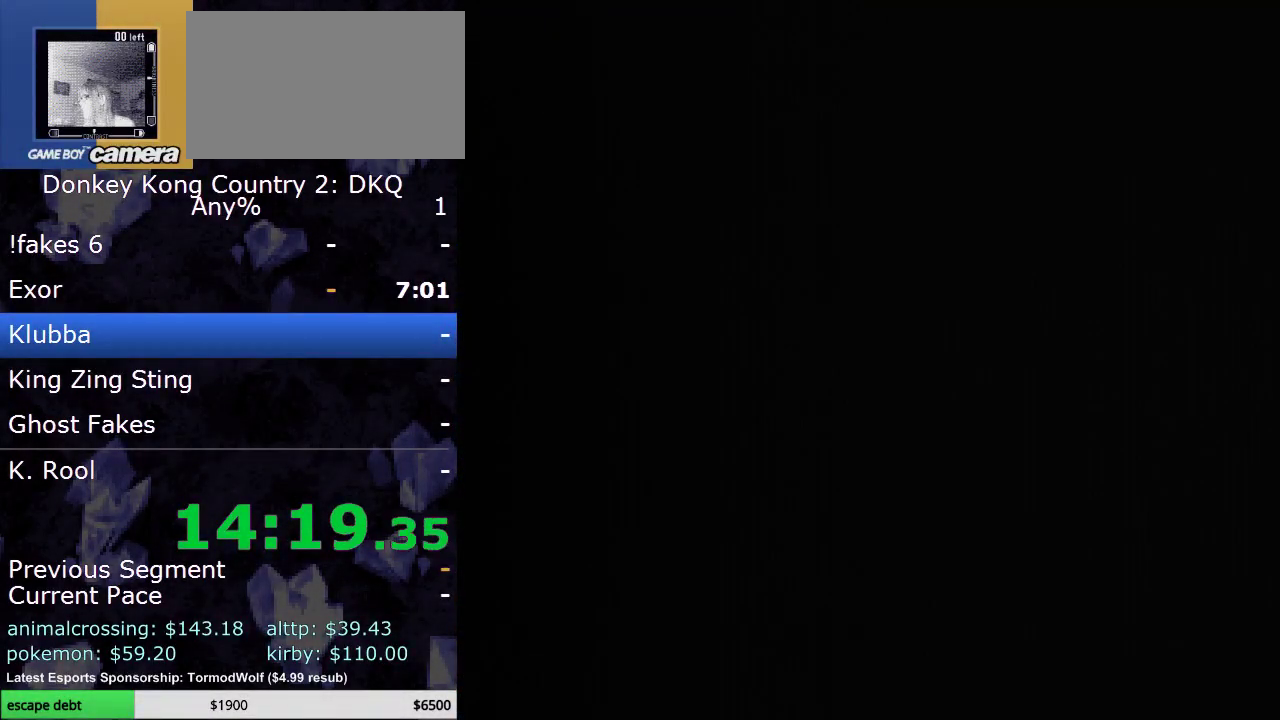
{"buttons": ["Y"], "events": [[117, "Y", "down"]]}
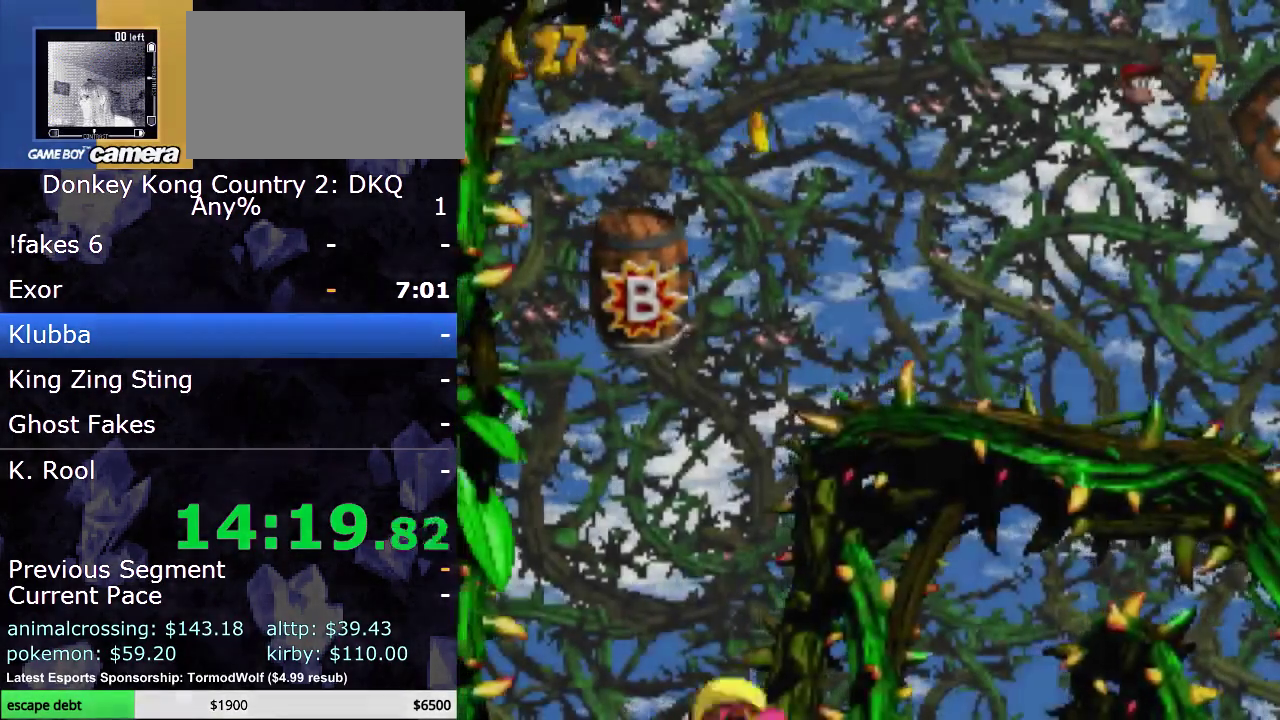
{"buttons": ["Y", "DPAD_RIGHT"], "events": [[383, "DPAD_RIGHT", "down"]]}
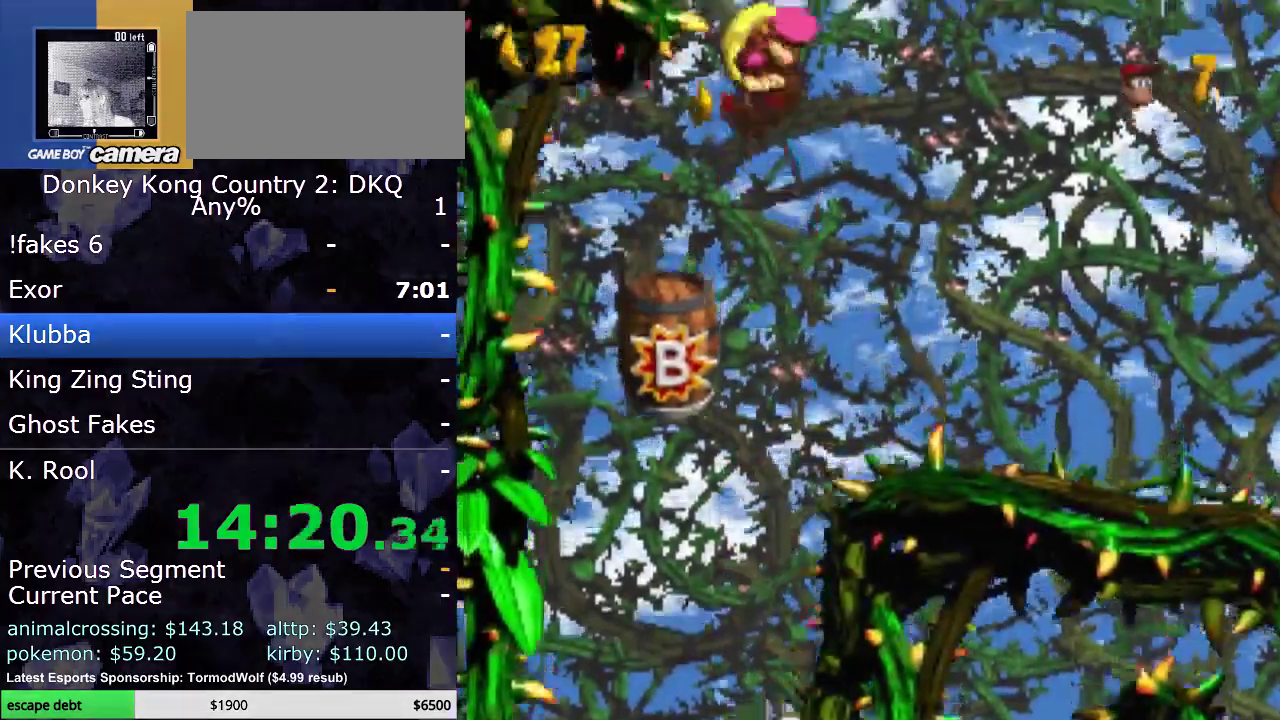
{"buttons": ["Y"], "events": [[83, "DPAD_RIGHT", "up"]]}
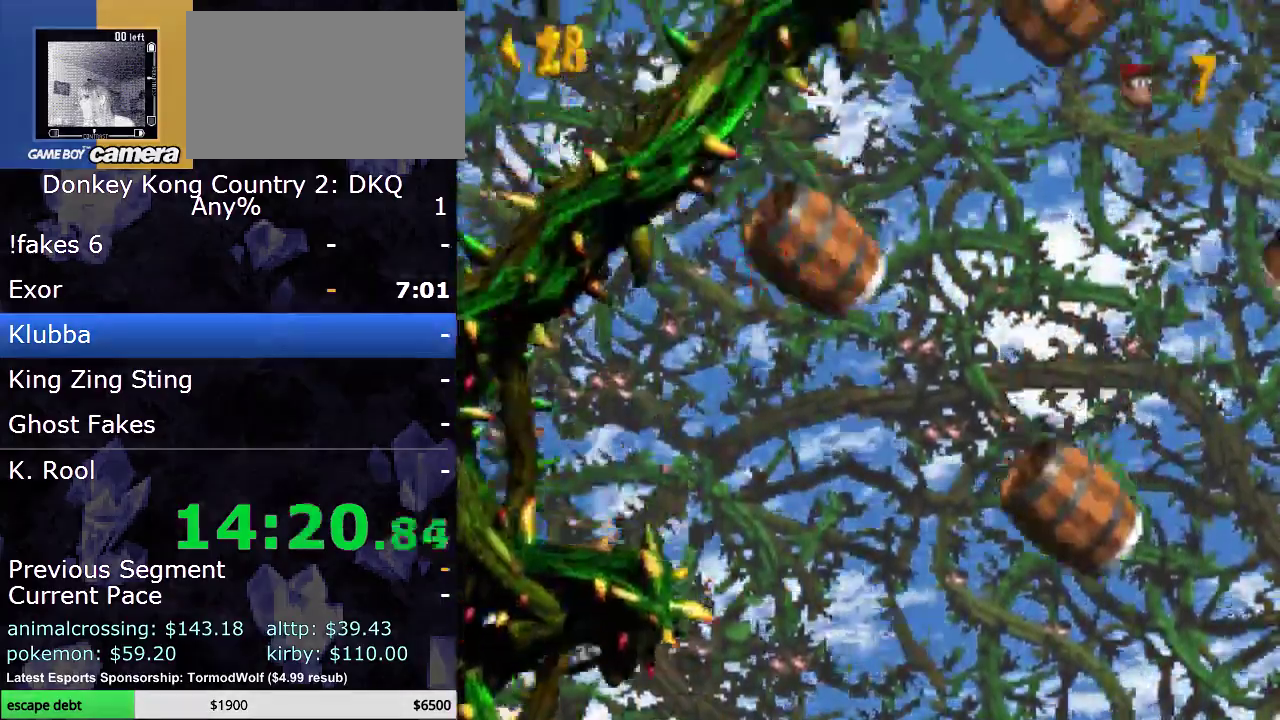
{"buttons": ["Y"], "events": []}
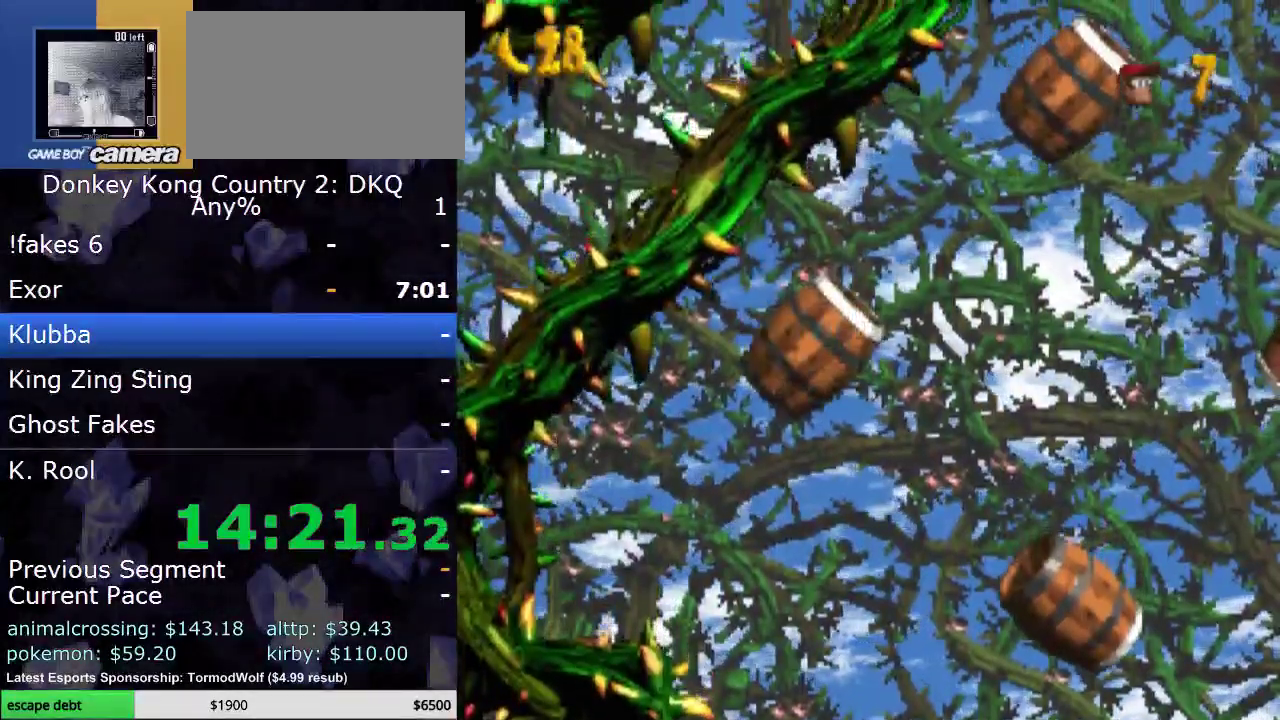
{"buttons": ["Y"], "events": []}
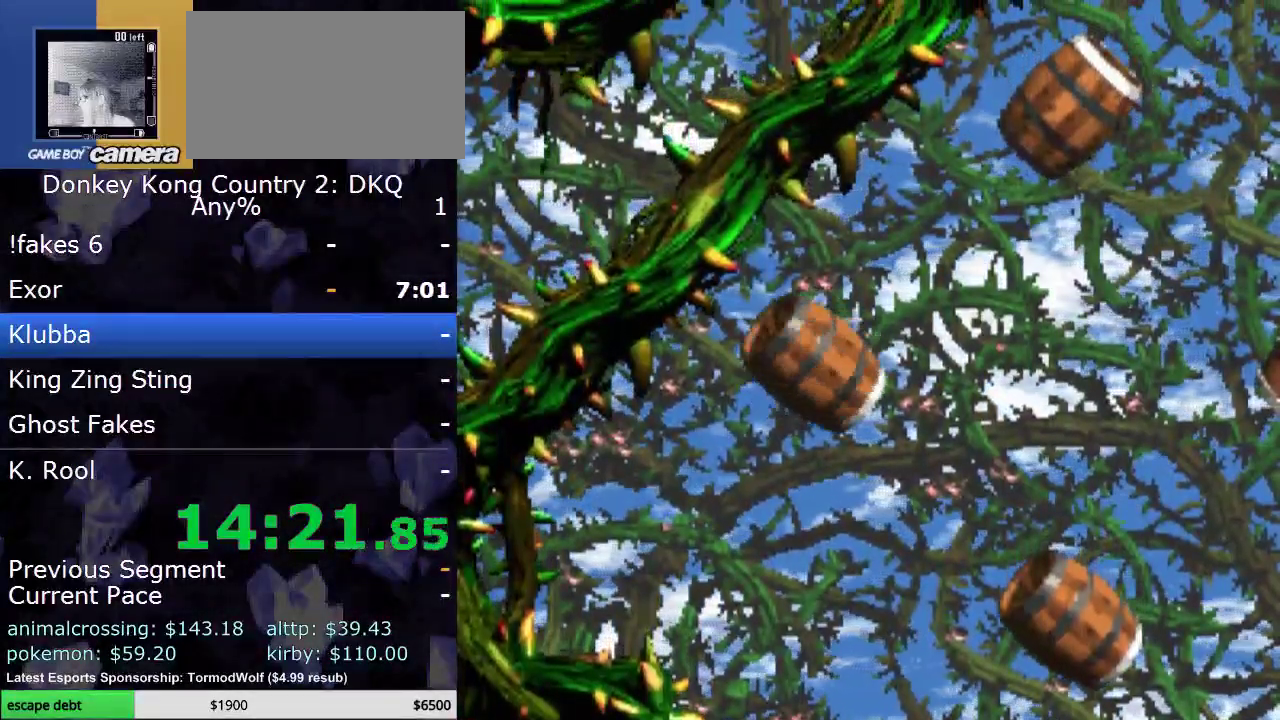
{"buttons": ["Y"], "events": []}